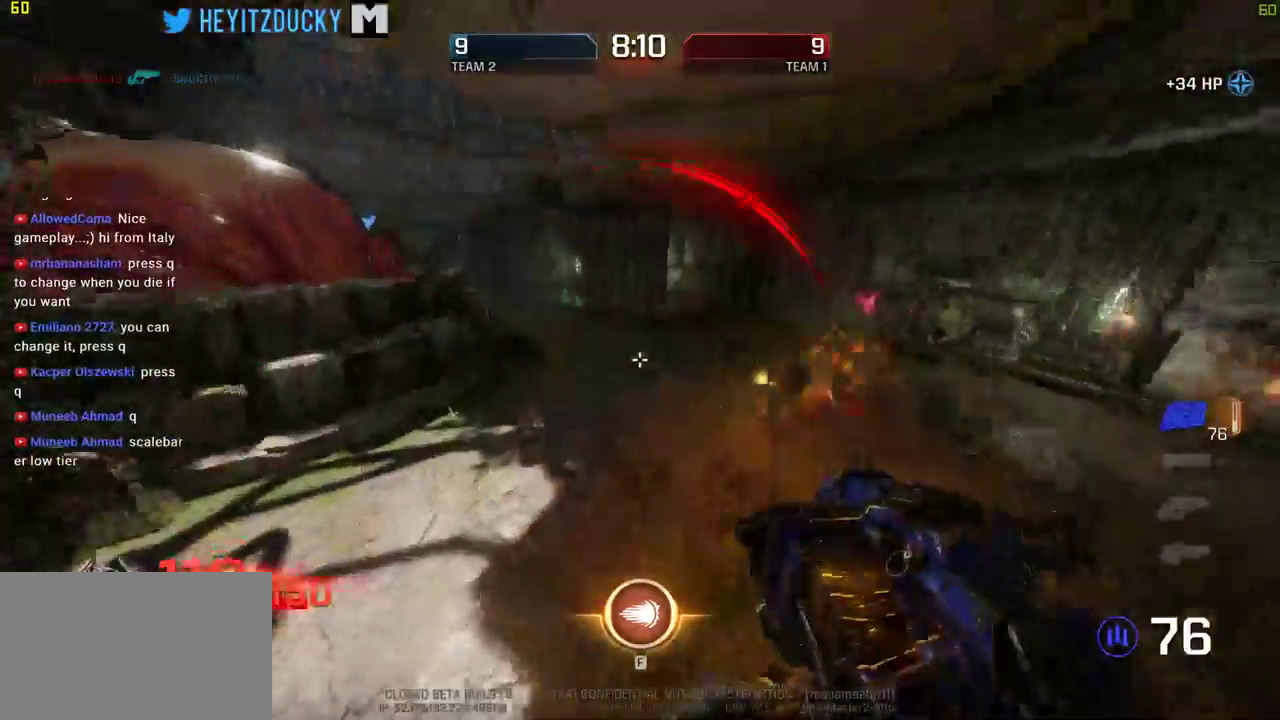
Gameplay with keyboard and mouse; each line is a JSON object with the keys and mouse buttons held at the frame after it. "events" lists presses ("down") and releases ("up") of "1", "2", "3", "4", "5", "a", "alt", "c", "ctrl", "d", "e", "f", "q", "r", "s", "shift", "space", "tab", "v", "w", "x", "z", "mouse_left", "mouse_middle", "mouse_right", "mouse_wheel_up" and "mouse_wheel_down" between this image and that frame as [ms after this image, input, new state], when the widget could be followed in between. "mouse_left", "mouse_middle", "mouse_right", "mouse_wheel_up", "mouse_wheel_down" = the "left", "middle", "right", "wheel_up", "wheel_down" buttons of the "mouse" list. No other keys are recorded. Mouse movement is not recorded.
{"keys": ["a"], "mouse": ["left"], "events": []}
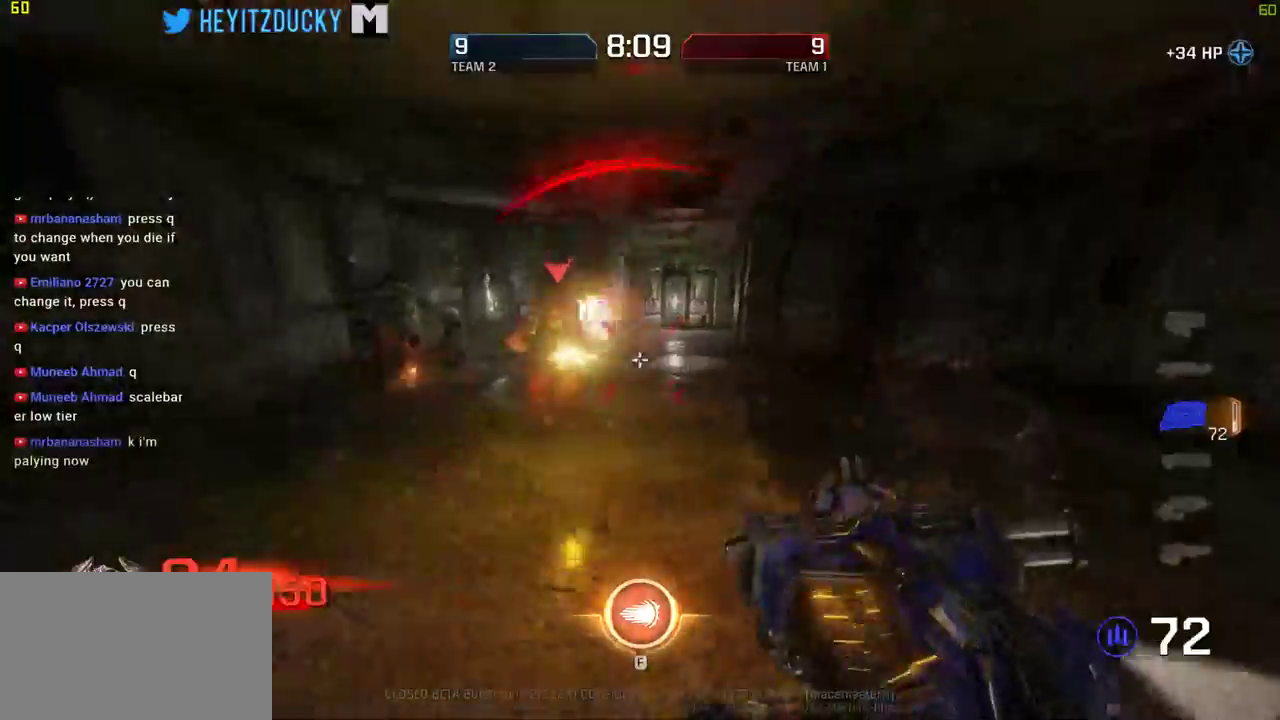
{"keys": ["w"], "mouse": [], "events": [[100, "w", "down"], [234, "a", "up"], [234, "f", "down"], [334, "f", "up"], [434, "mouse_left", "up"]]}
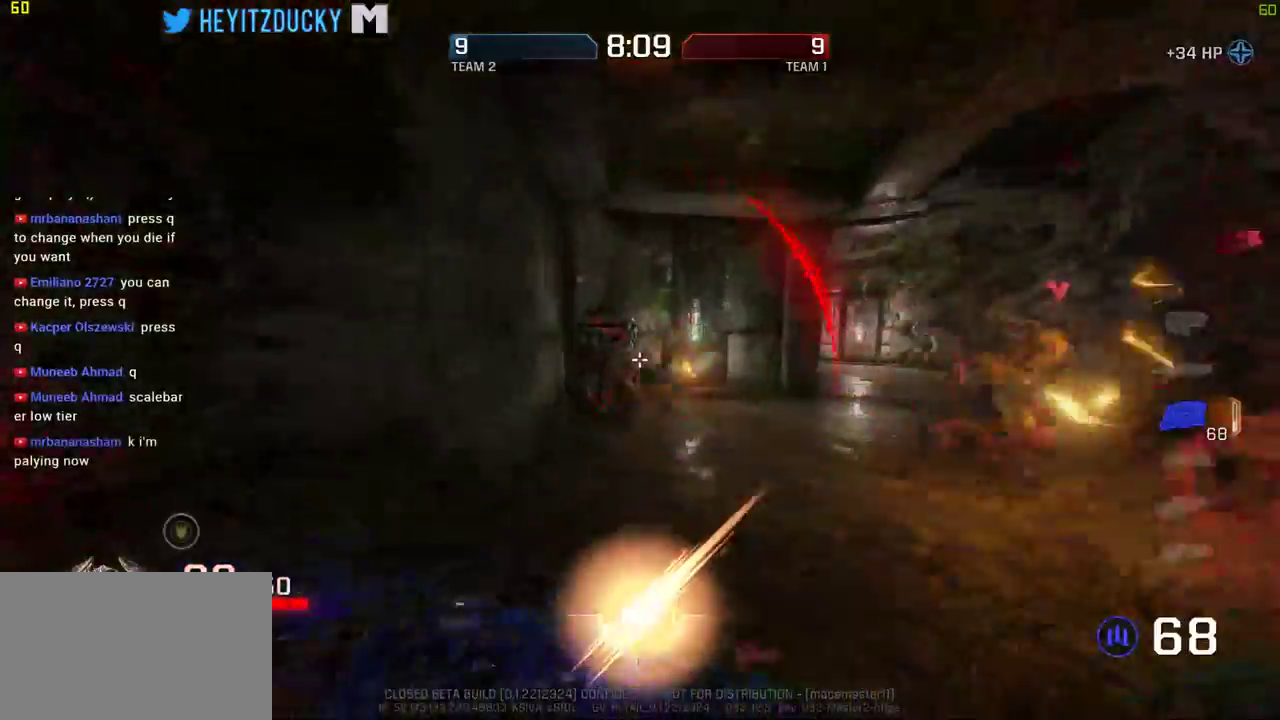
{"keys": ["d", "w"], "mouse": [], "events": [[117, "d", "down"]]}
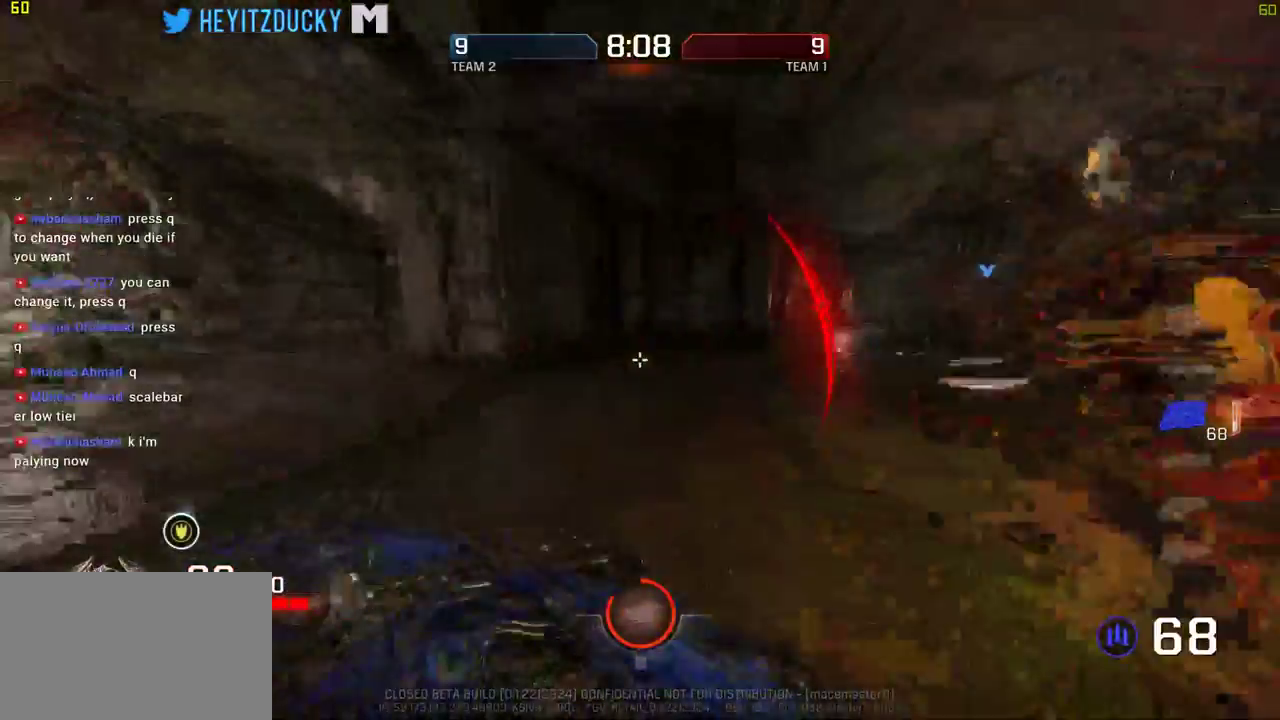
{"keys": ["d", "w"], "mouse": [], "events": []}
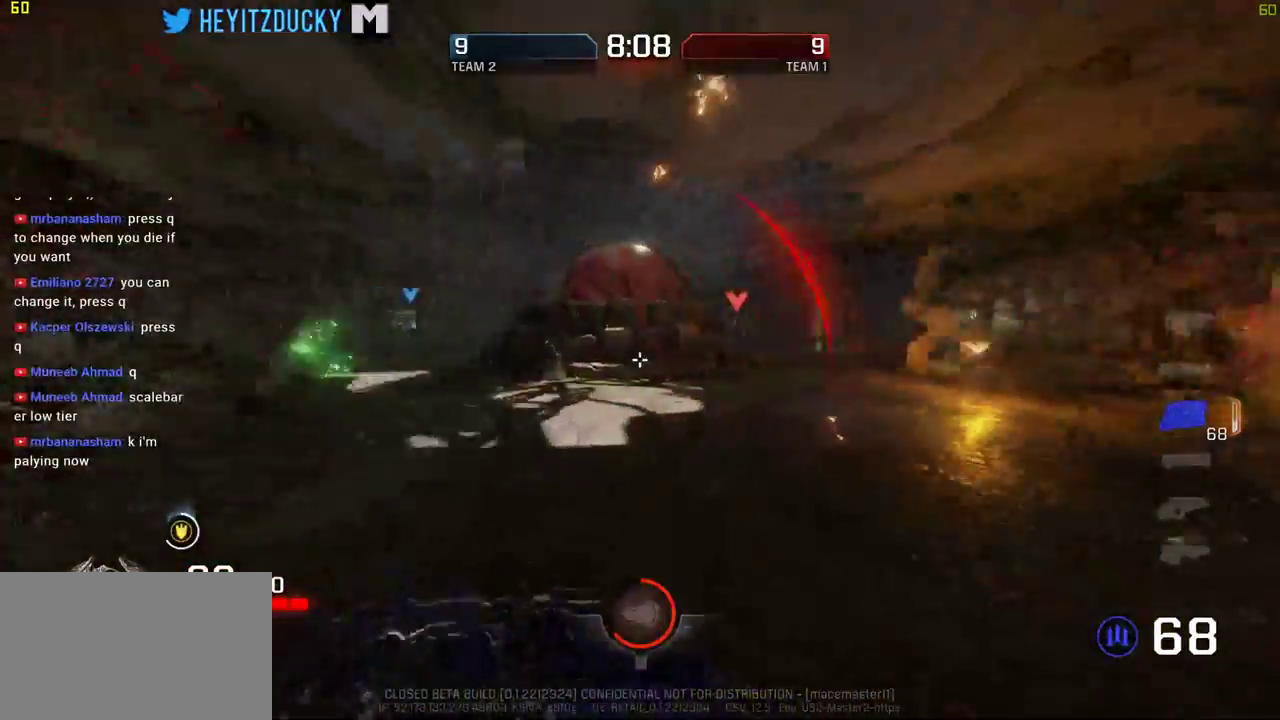
{"keys": ["d", "w"], "mouse": [], "events": []}
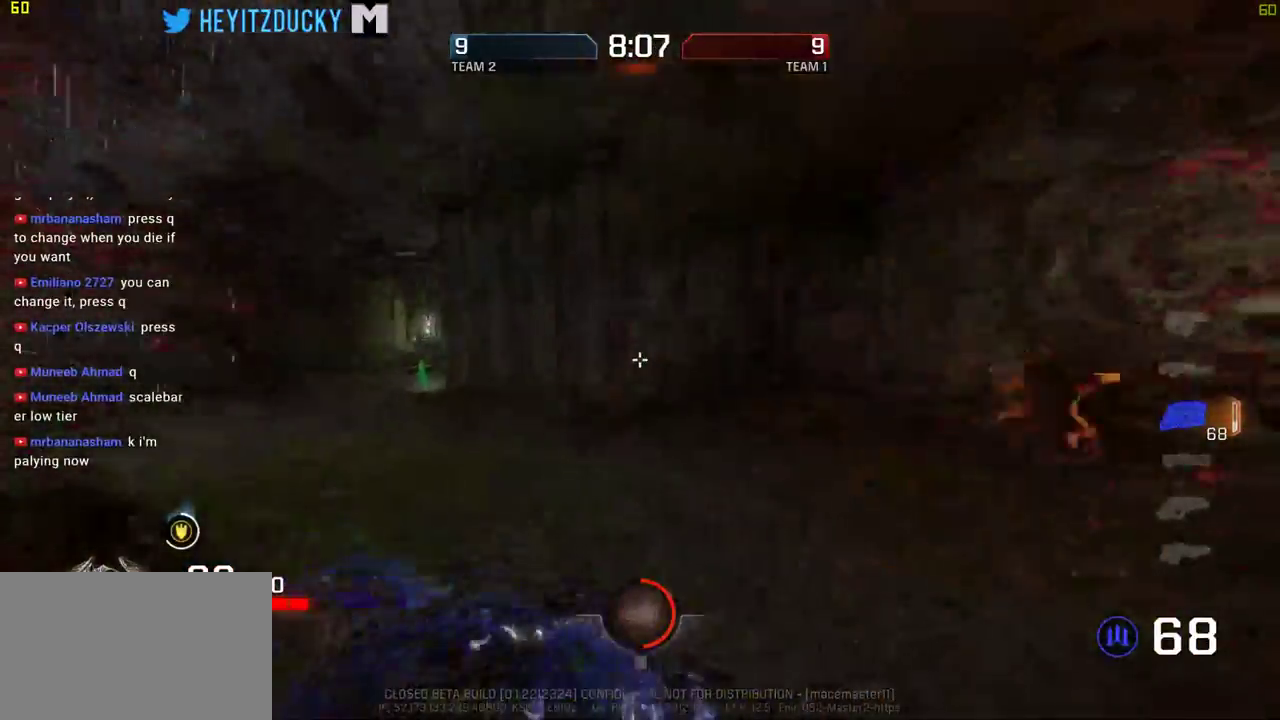
{"keys": ["a", "w"], "mouse": [], "events": [[17, "a", "down"], [117, "d", "up"]]}
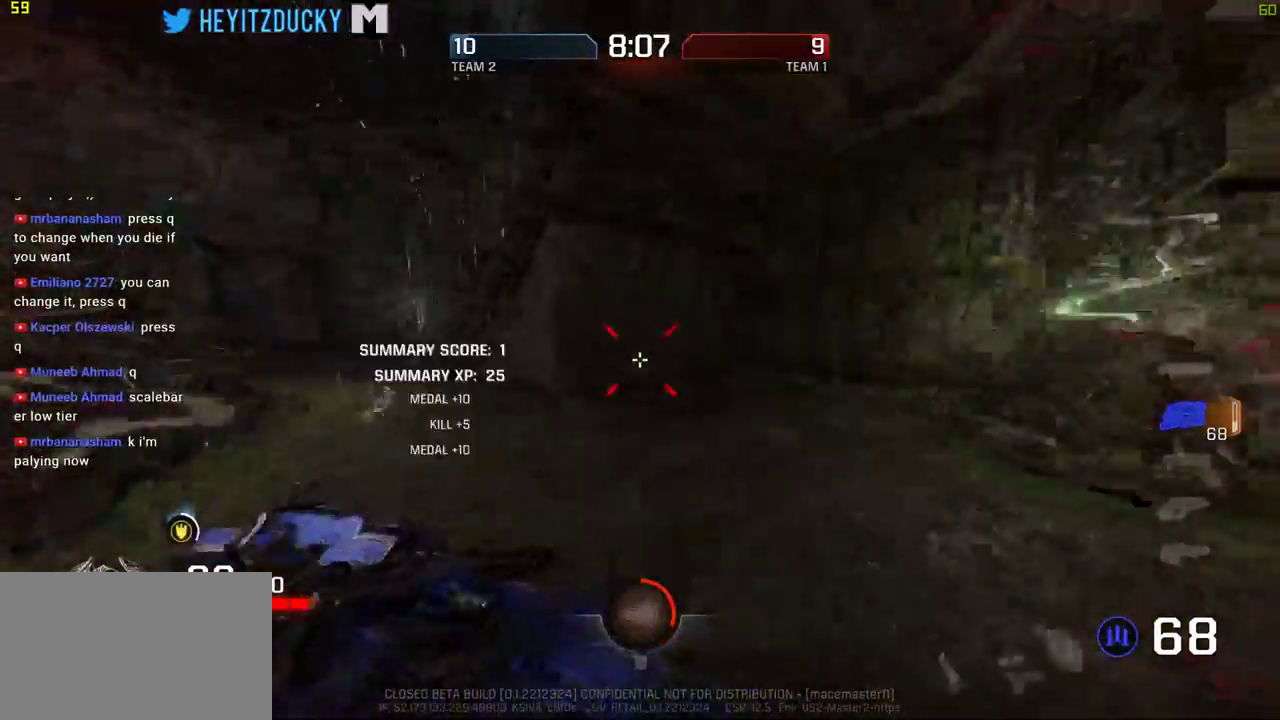
{"keys": ["a", "w"], "mouse": [], "events": []}
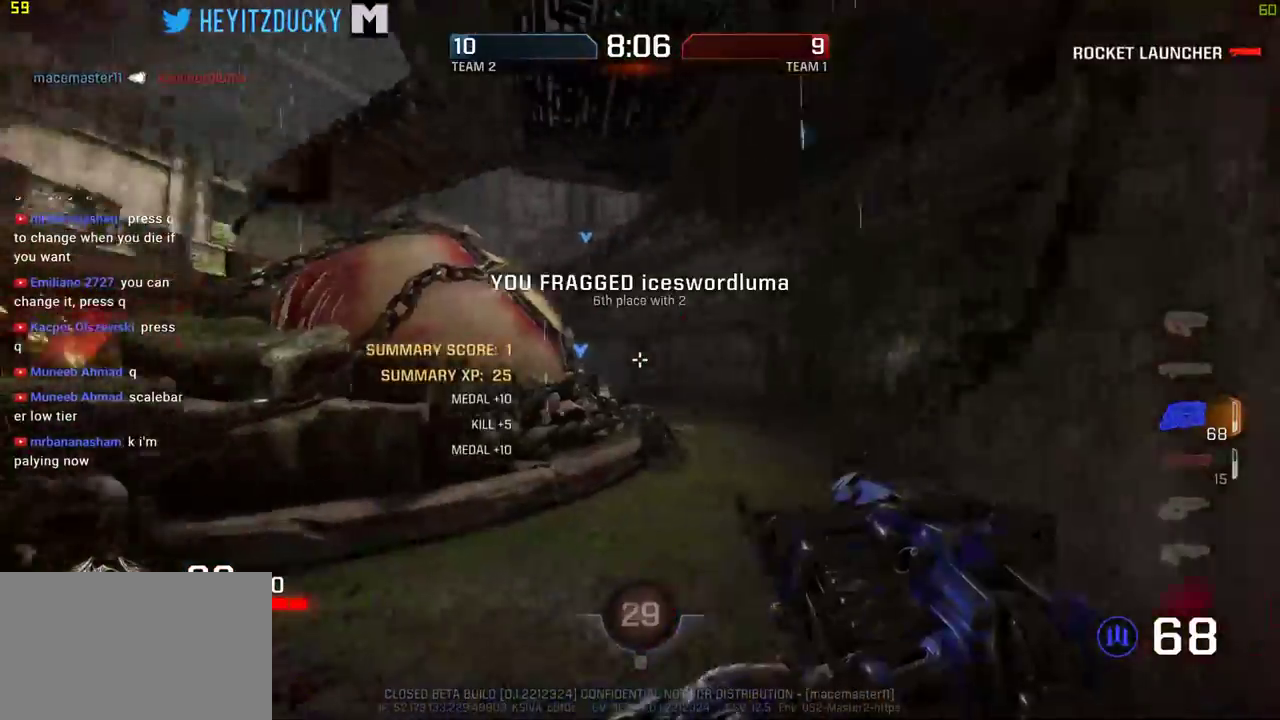
{"keys": ["a", "w"], "mouse": [], "events": []}
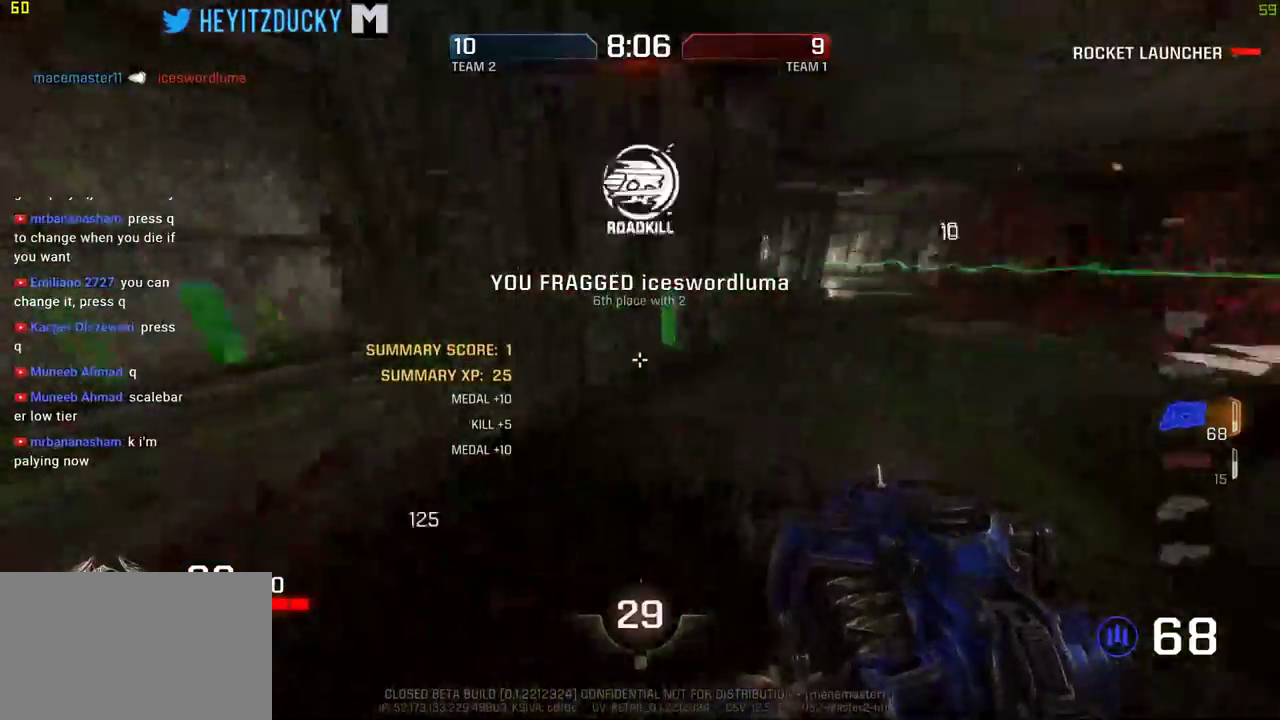
{"keys": ["a", "s"], "mouse": ["left"], "events": [[67, "w", "up"], [217, "s", "down"], [350, "mouse_left", "down"]]}
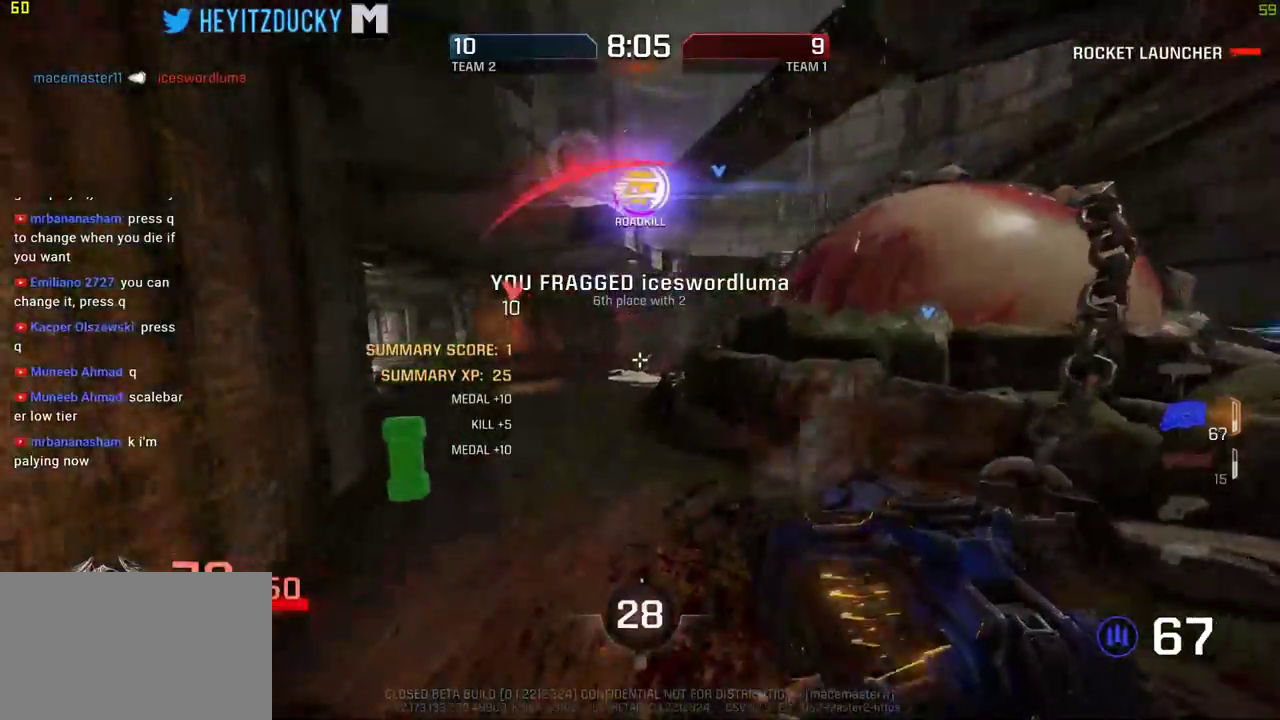
{"keys": ["w"], "mouse": ["left"], "events": [[134, "d", "down"], [184, "a", "up"], [234, "s", "up"], [317, "w", "down"], [417, "d", "up"]]}
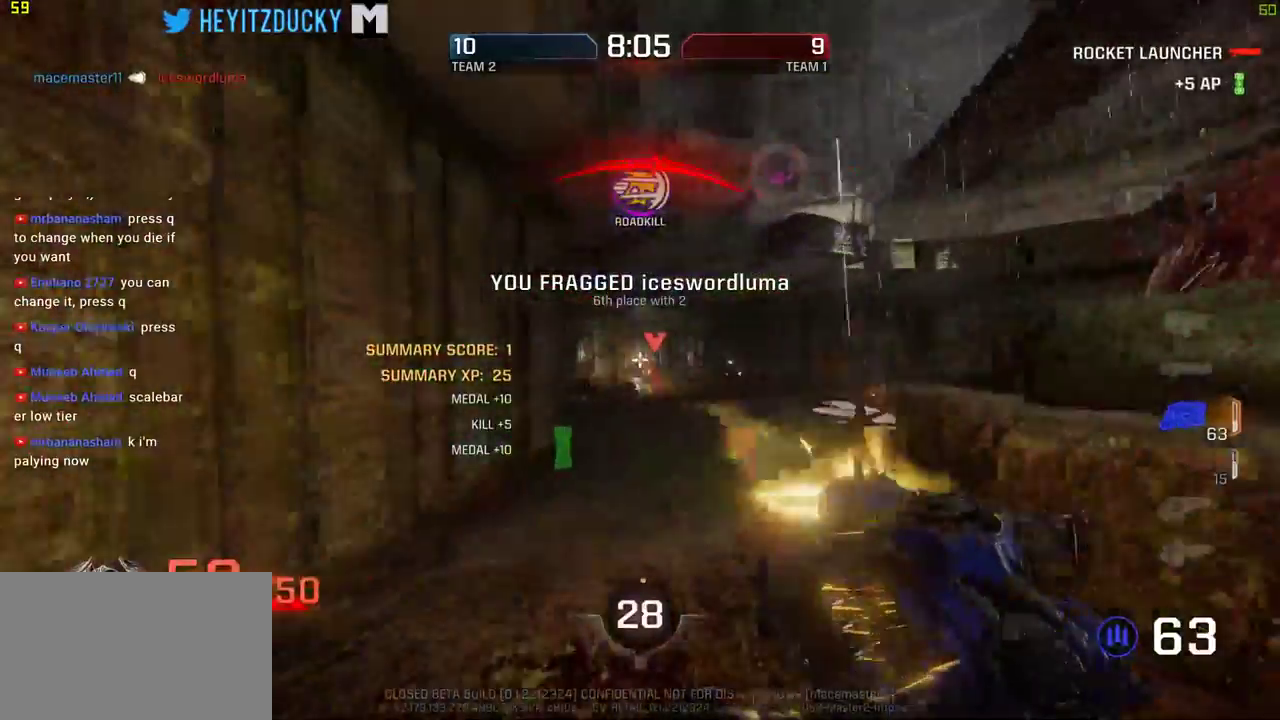
{"keys": ["d", "w"], "mouse": ["left"], "events": [[50, "mouse_left", "up"], [100, "mouse_left", "down"], [334, "d", "down"]]}
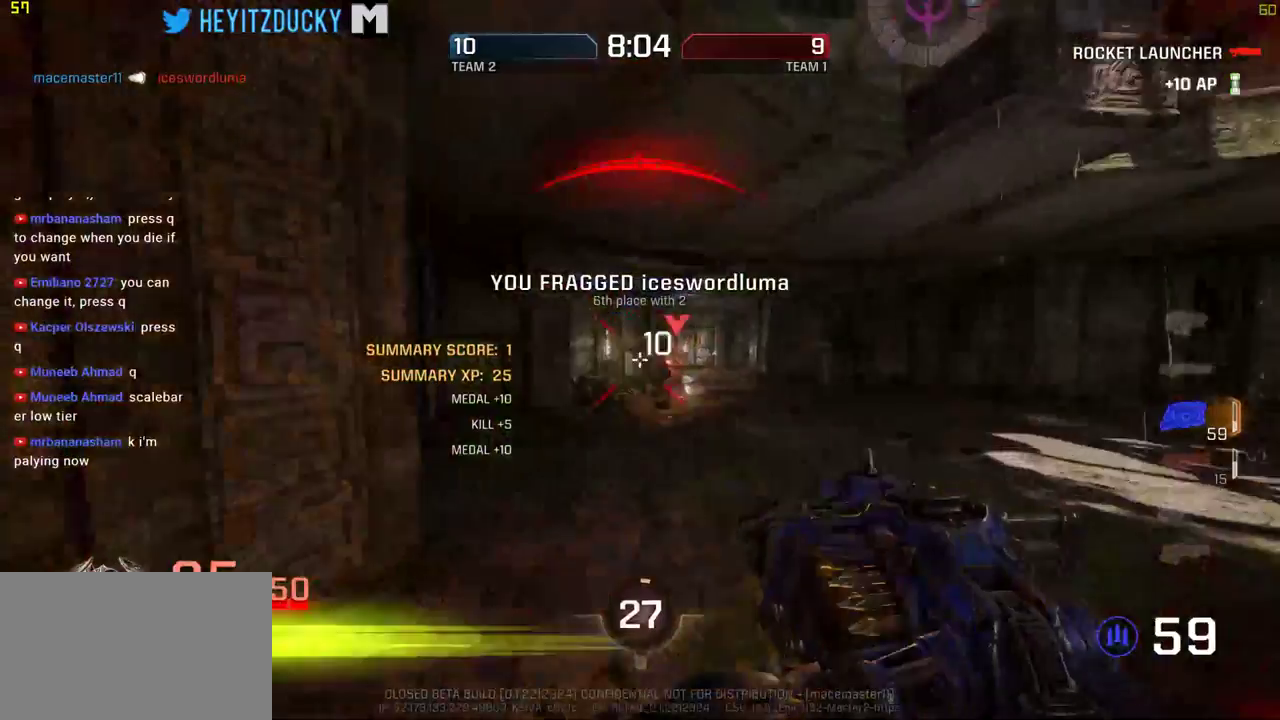
{"keys": ["d"], "mouse": ["left"], "events": [[67, "space", "down"], [217, "space", "up"], [267, "w", "up"], [300, "mouse_left", "up"], [450, "mouse_left", "down"]]}
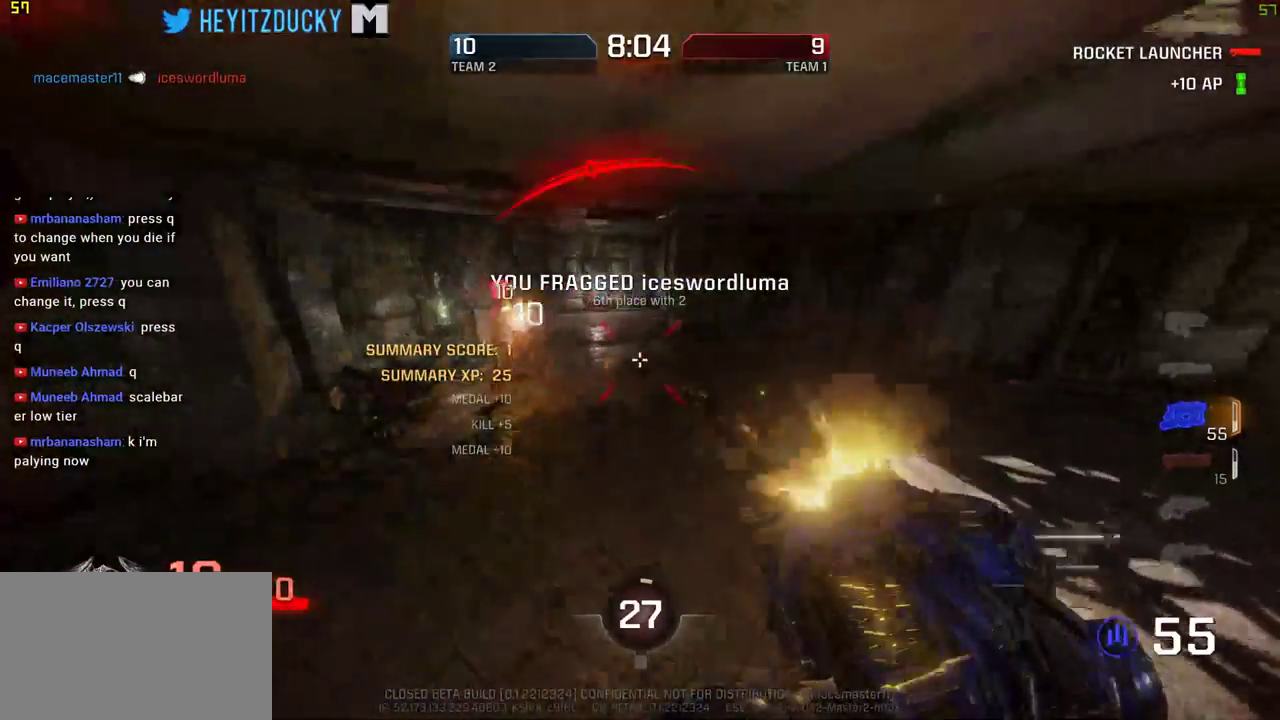
{"keys": ["d", "space"], "mouse": ["left"], "events": [[84, "w", "down"], [467, "space", "down"], [467, "w", "up"]]}
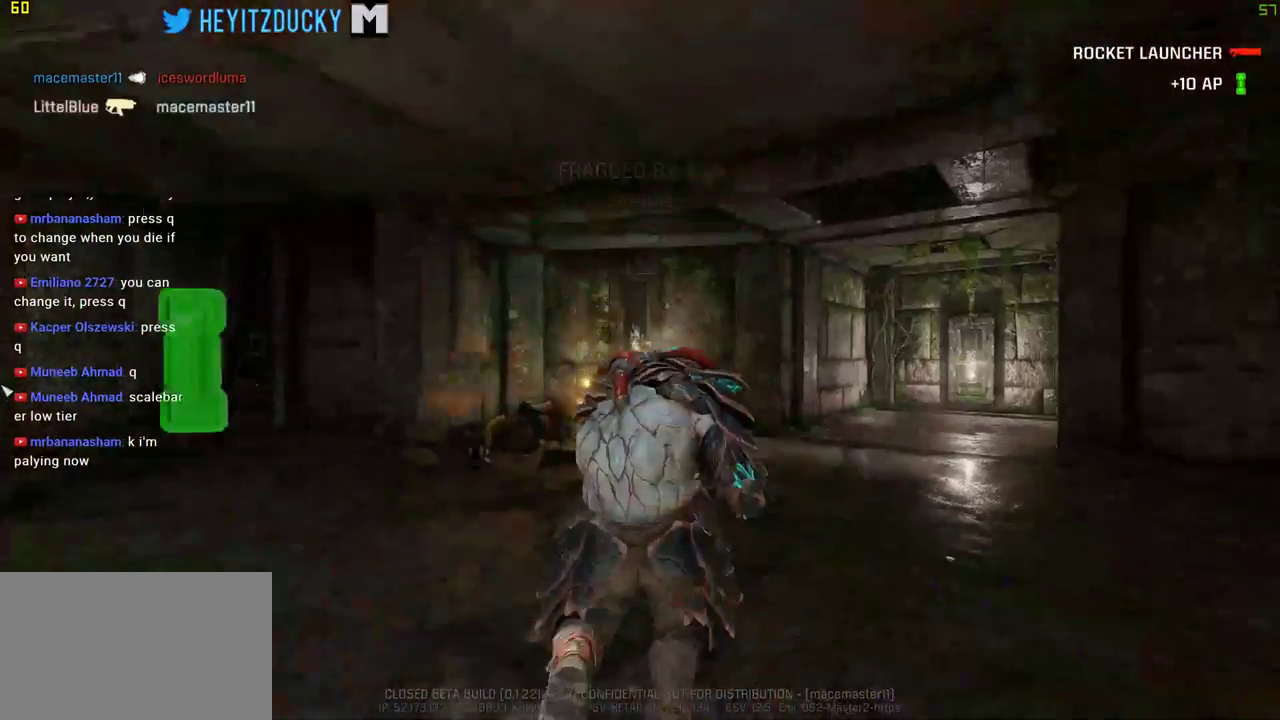
{"keys": [], "mouse": [], "events": [[100, "space", "up"], [284, "mouse_left", "up"], [384, "d", "up"]]}
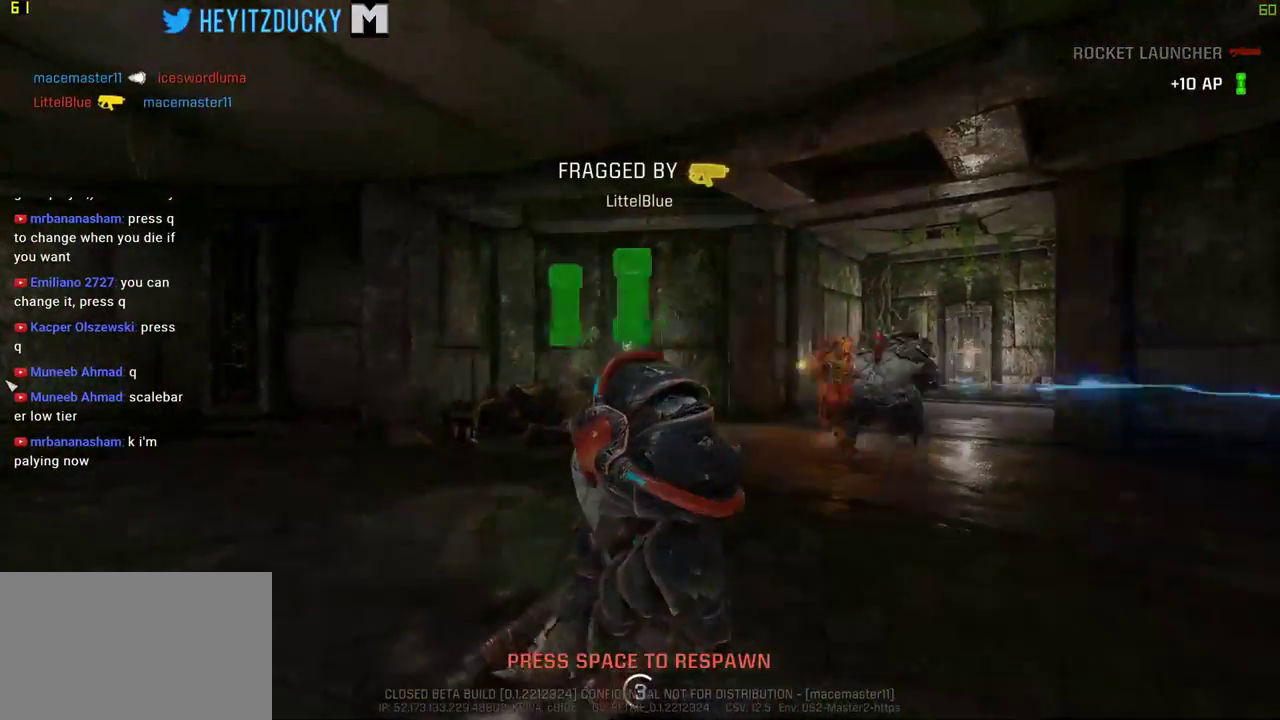
{"keys": [], "mouse": [], "events": []}
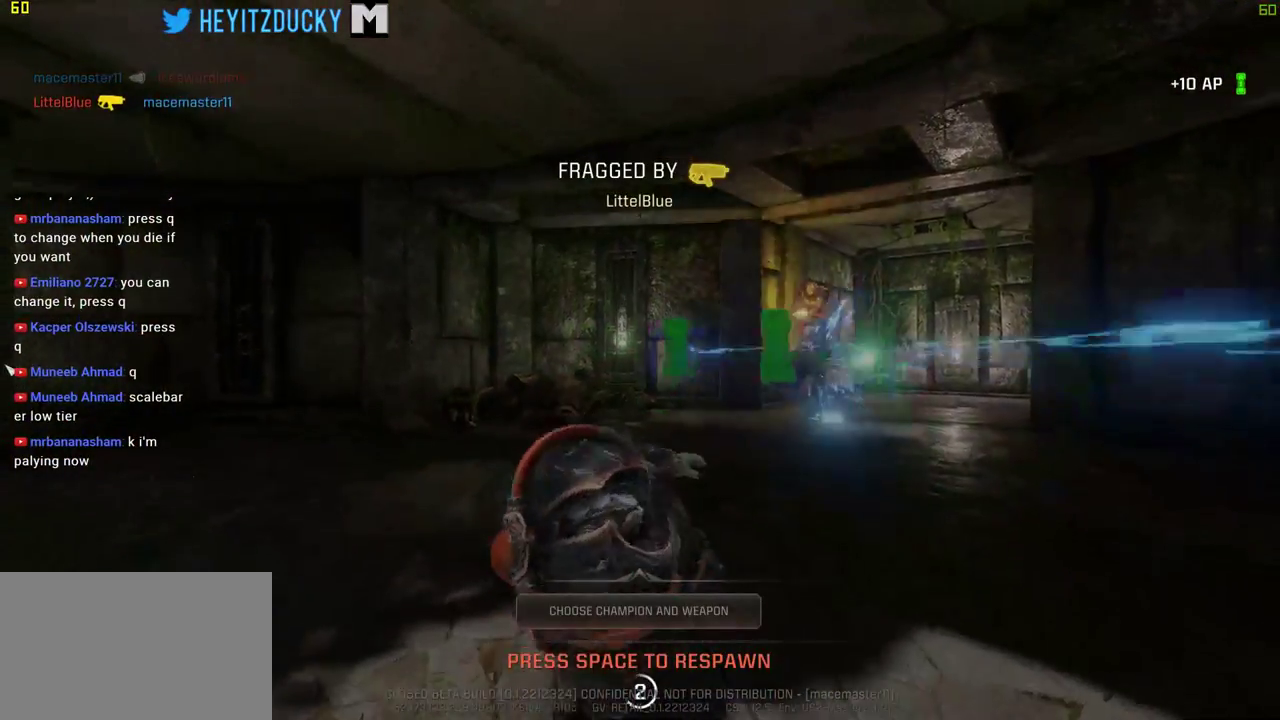
{"keys": [], "mouse": [], "events": []}
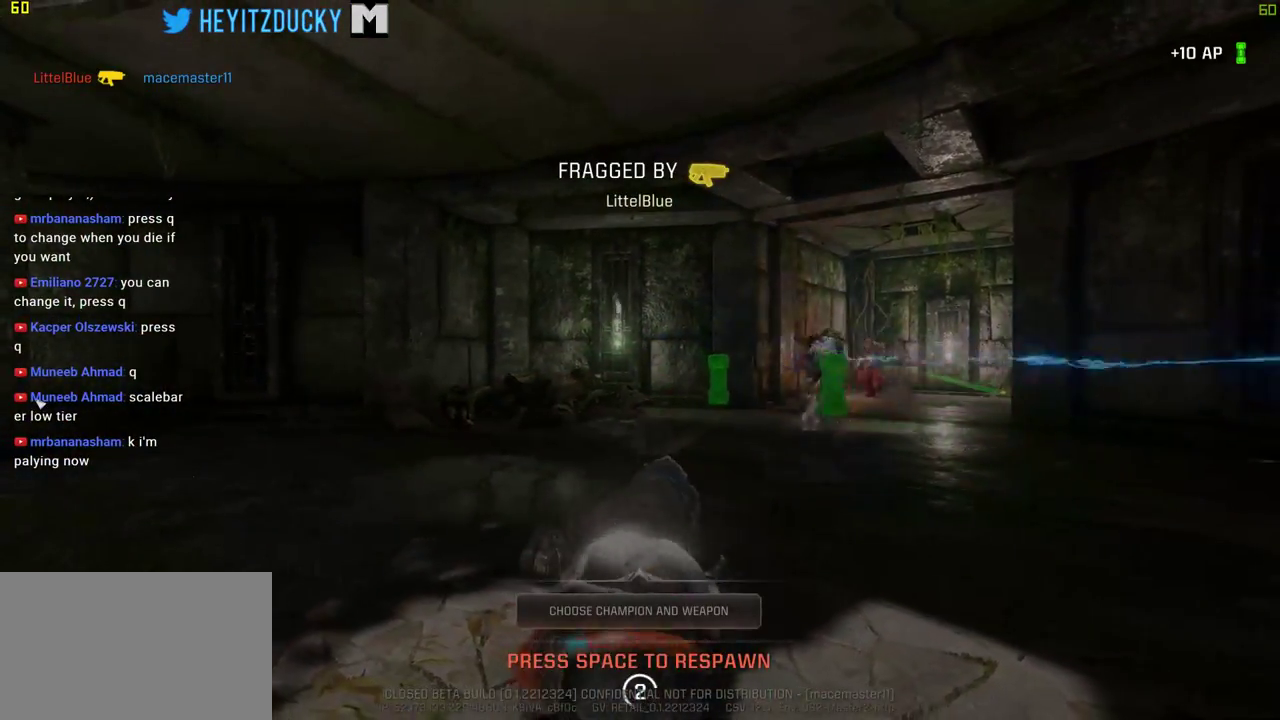
{"keys": ["w"], "mouse": [], "events": [[100, "mouse_left", "down"], [100, "space", "down"], [150, "space", "up"], [200, "mouse_left", "up"], [484, "w", "down"]]}
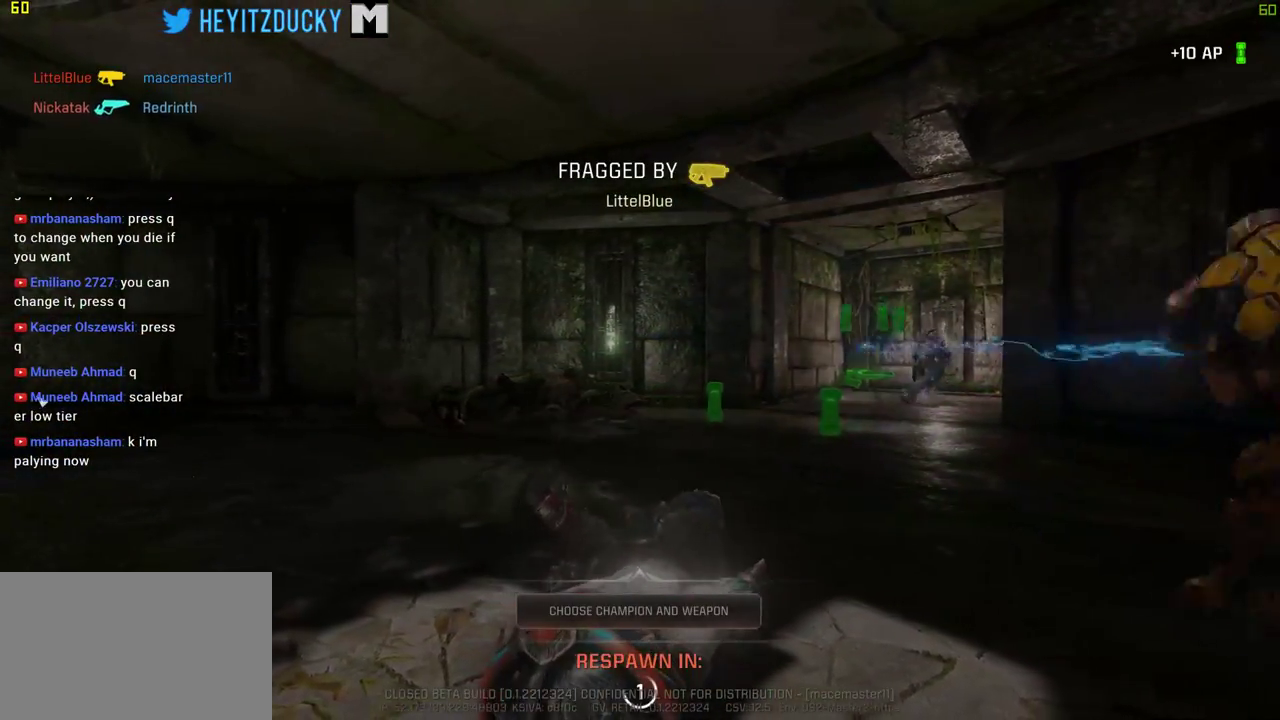
{"keys": [], "mouse": [], "events": [[250, "f", "down"], [300, "w", "up"], [350, "f", "up"]]}
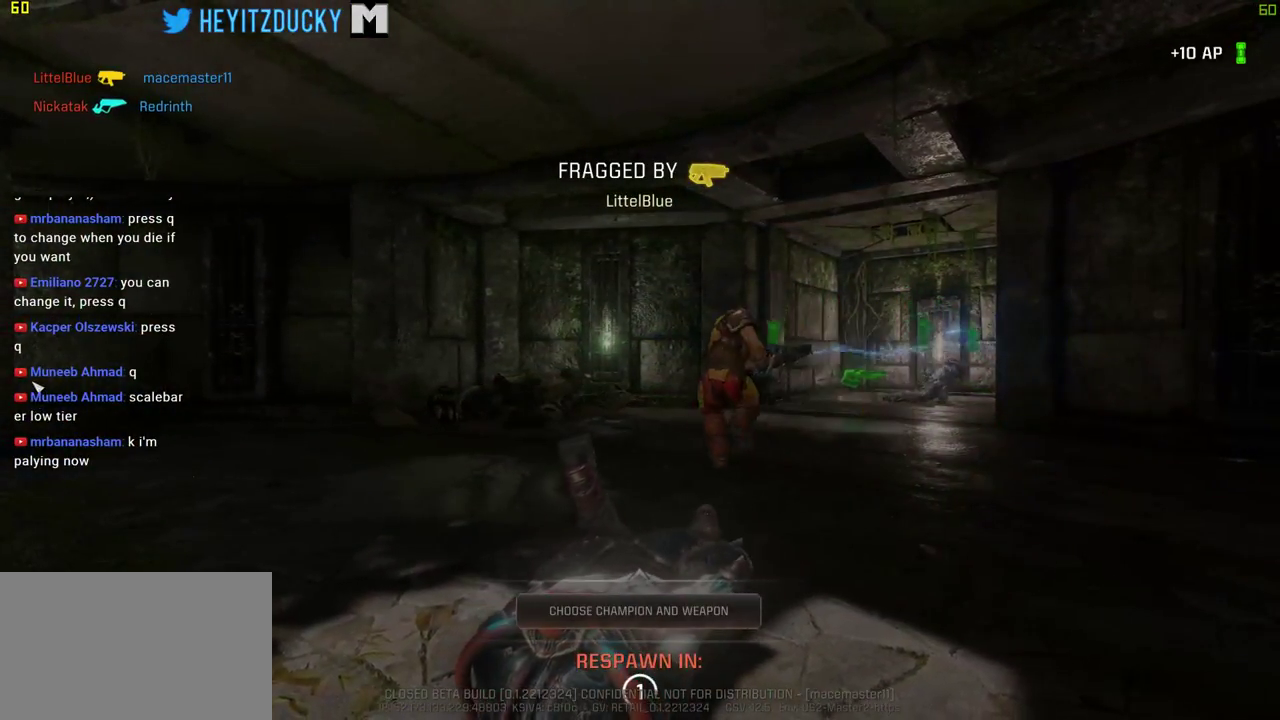
{"keys": [], "mouse": [], "events": []}
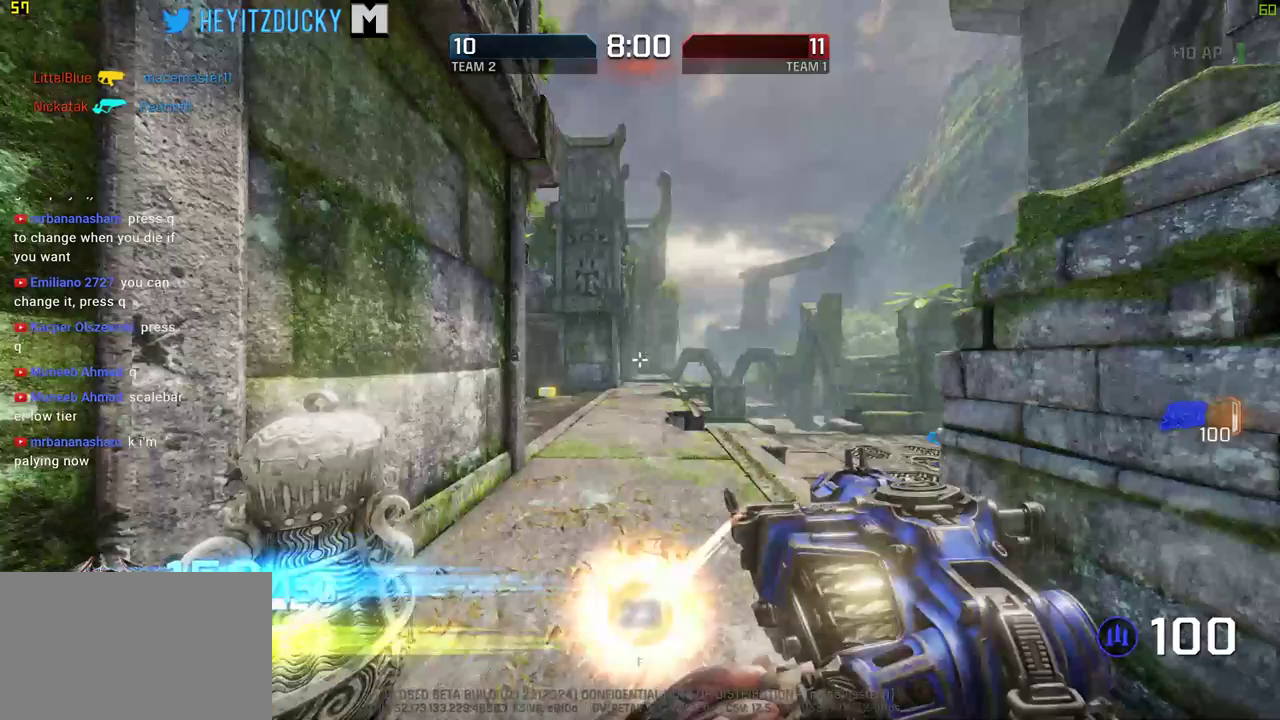
{"keys": ["space"], "mouse": [], "events": [[434, "space", "down"]]}
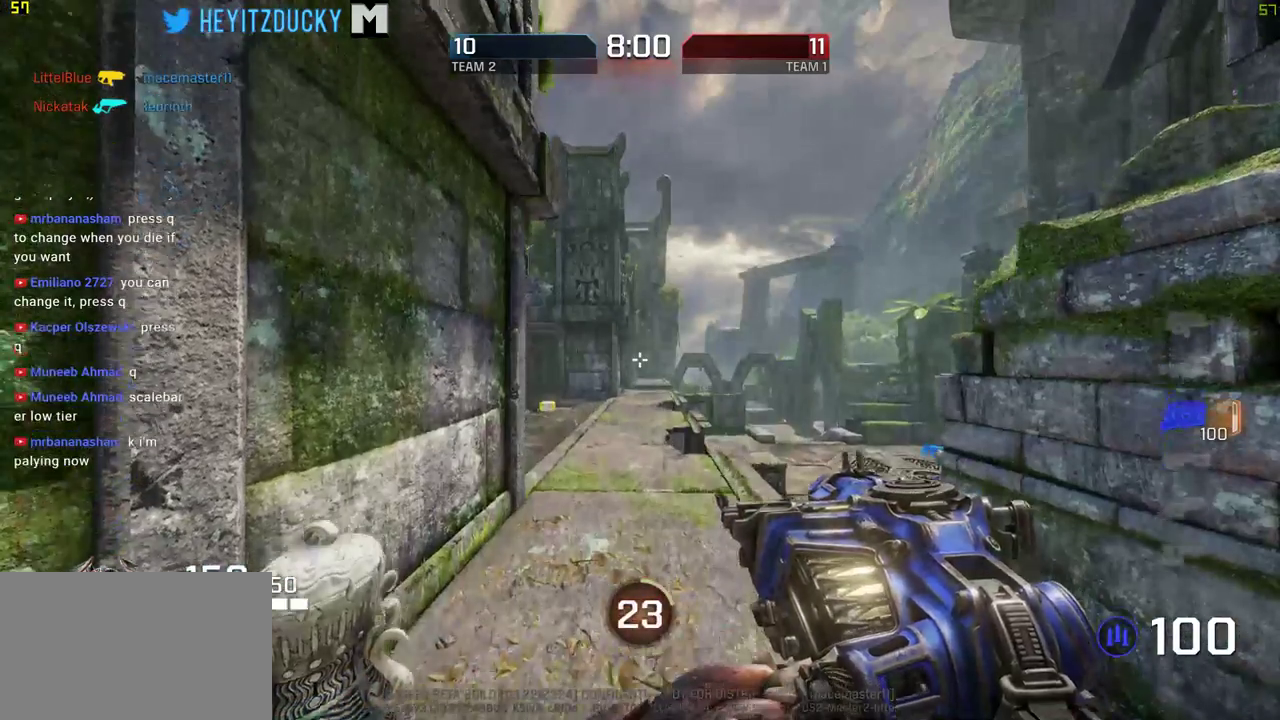
{"keys": ["w"], "mouse": [], "events": [[17, "space", "up"], [117, "w", "down"]]}
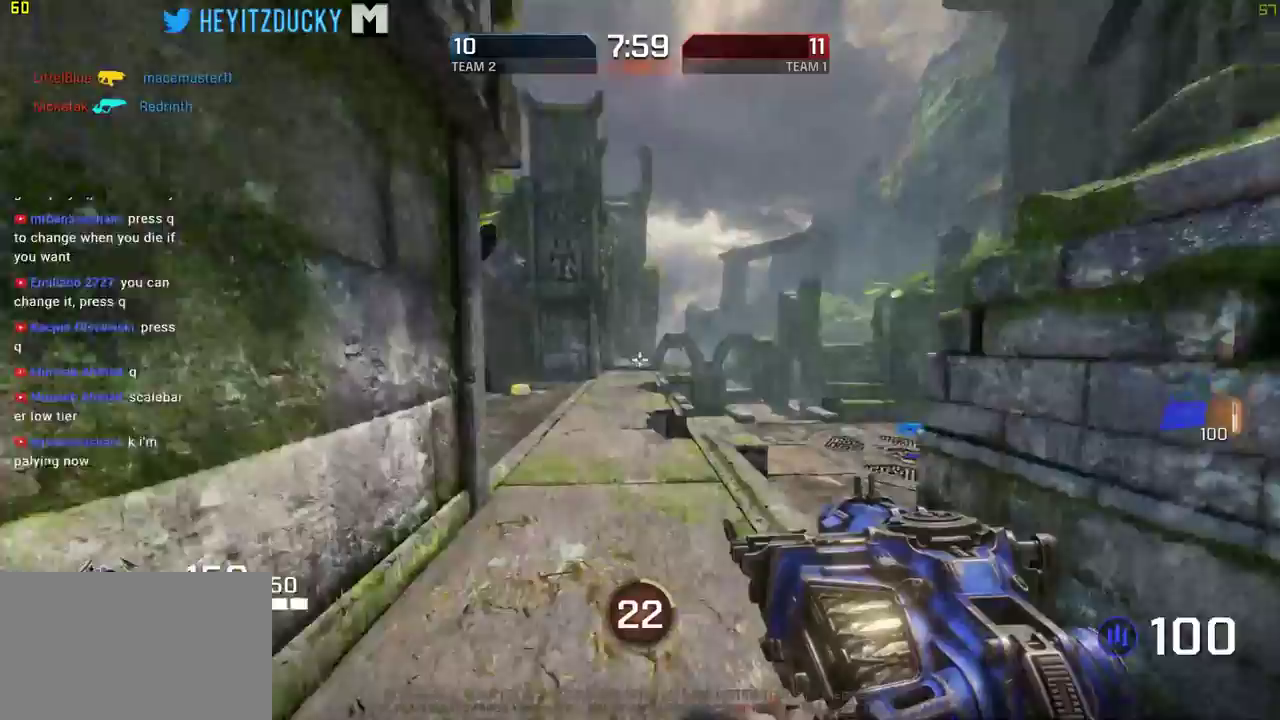
{"keys": ["w"], "mouse": [], "events": []}
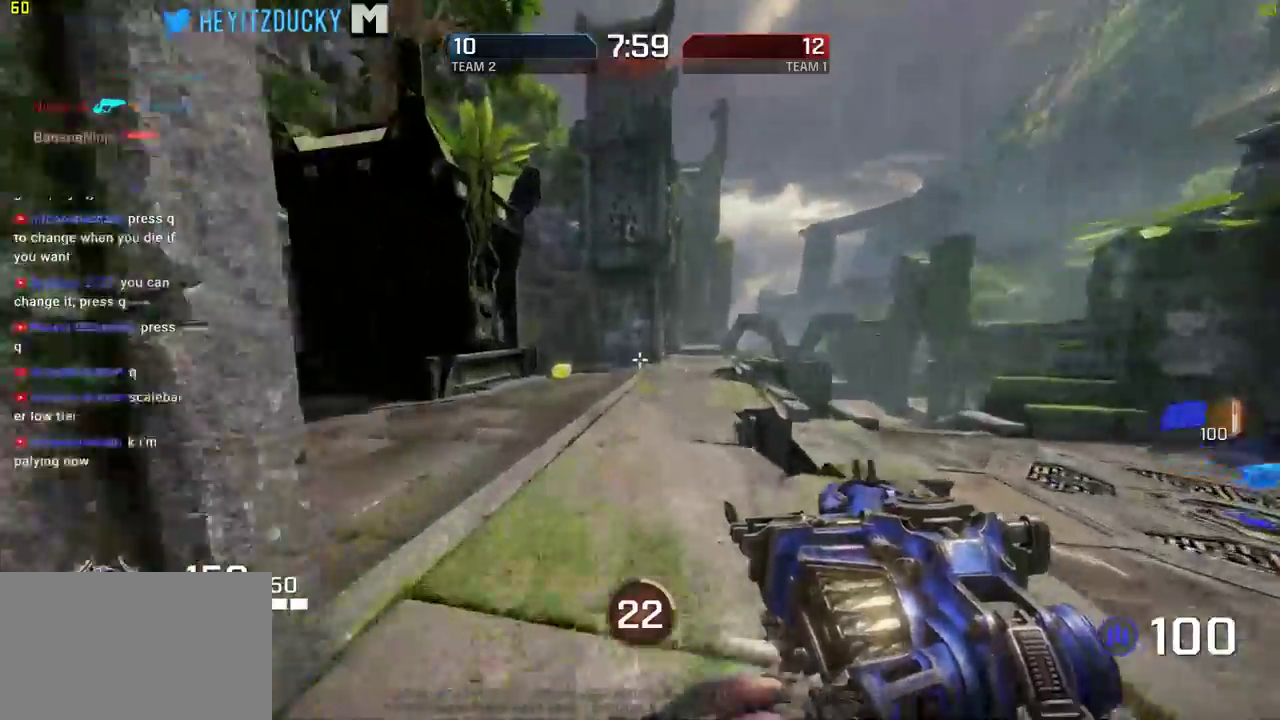
{"keys": ["w"], "mouse": [], "events": []}
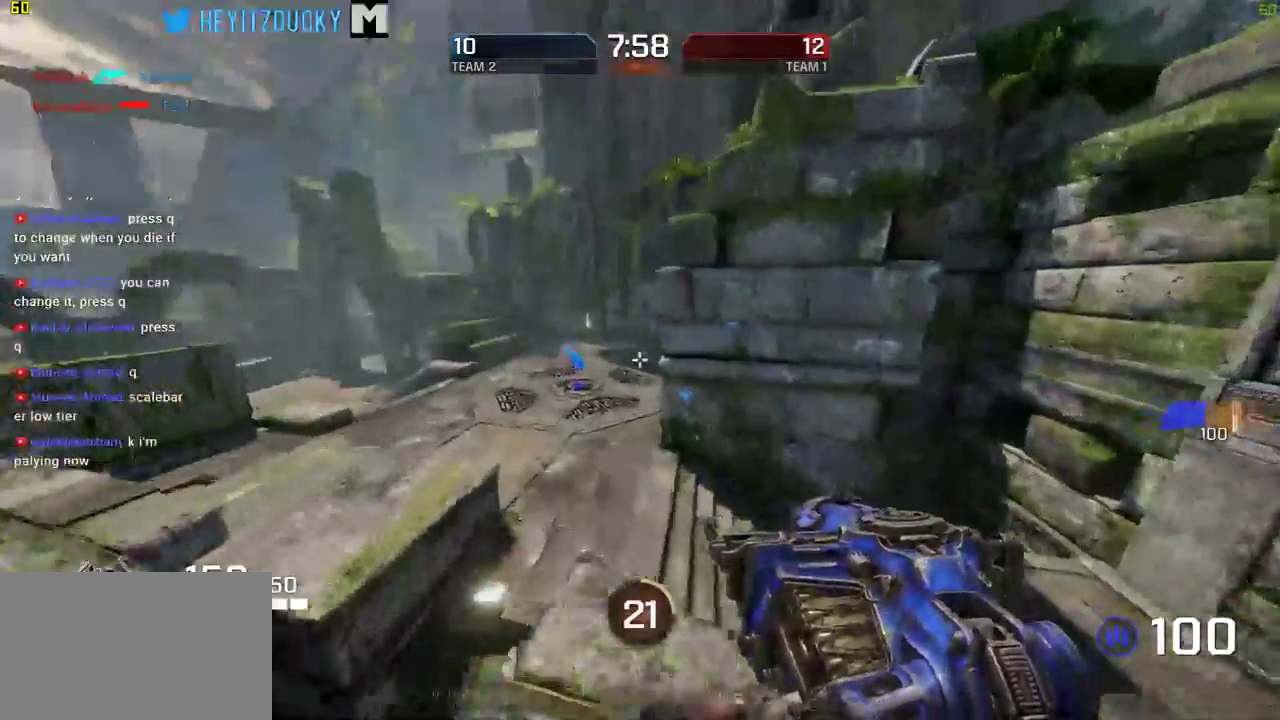
{"keys": ["a", "w"], "mouse": [], "events": [[67, "space", "down"], [217, "space", "up"], [350, "a", "down"]]}
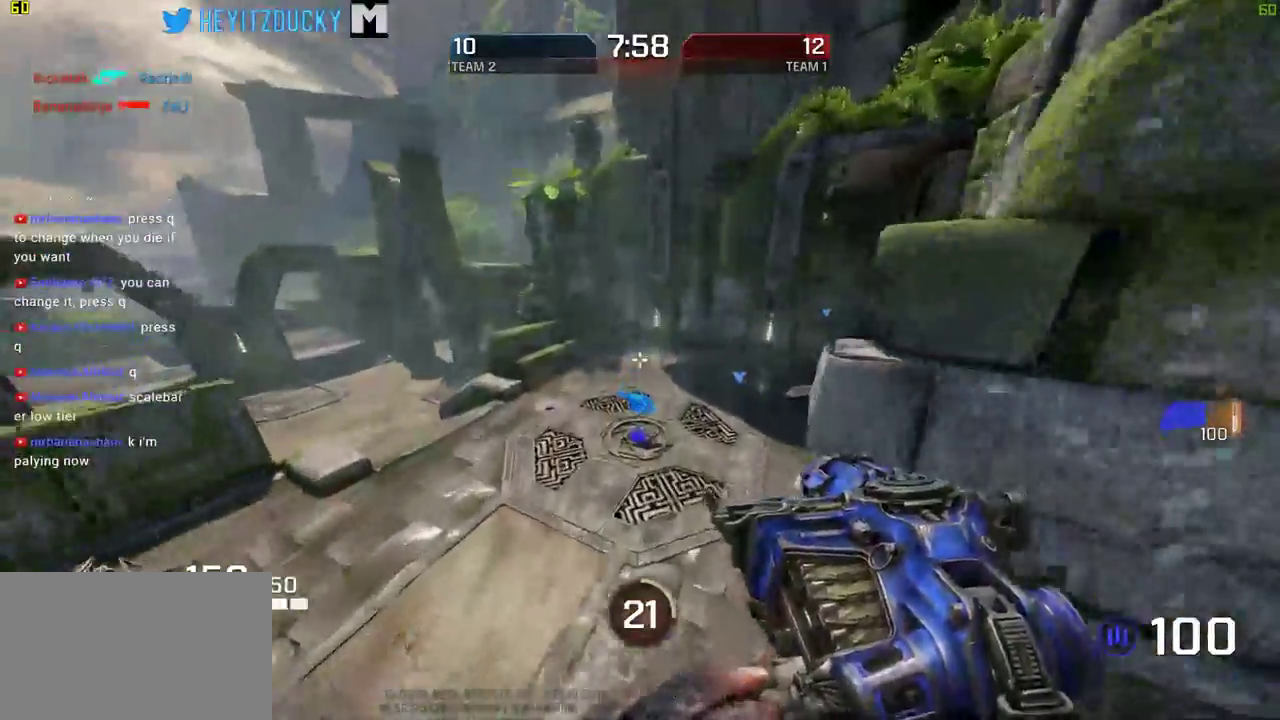
{"keys": ["w"], "mouse": [], "events": [[34, "a", "up"]]}
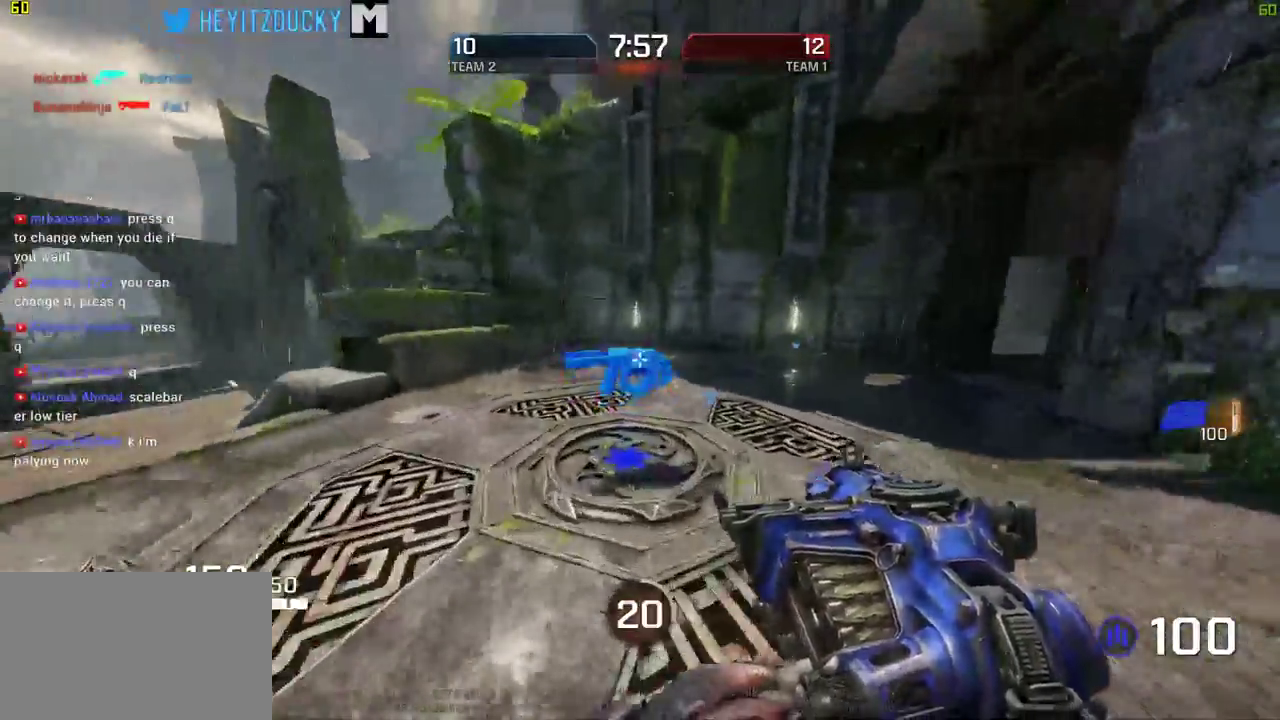
{"keys": ["w"], "mouse": [], "events": []}
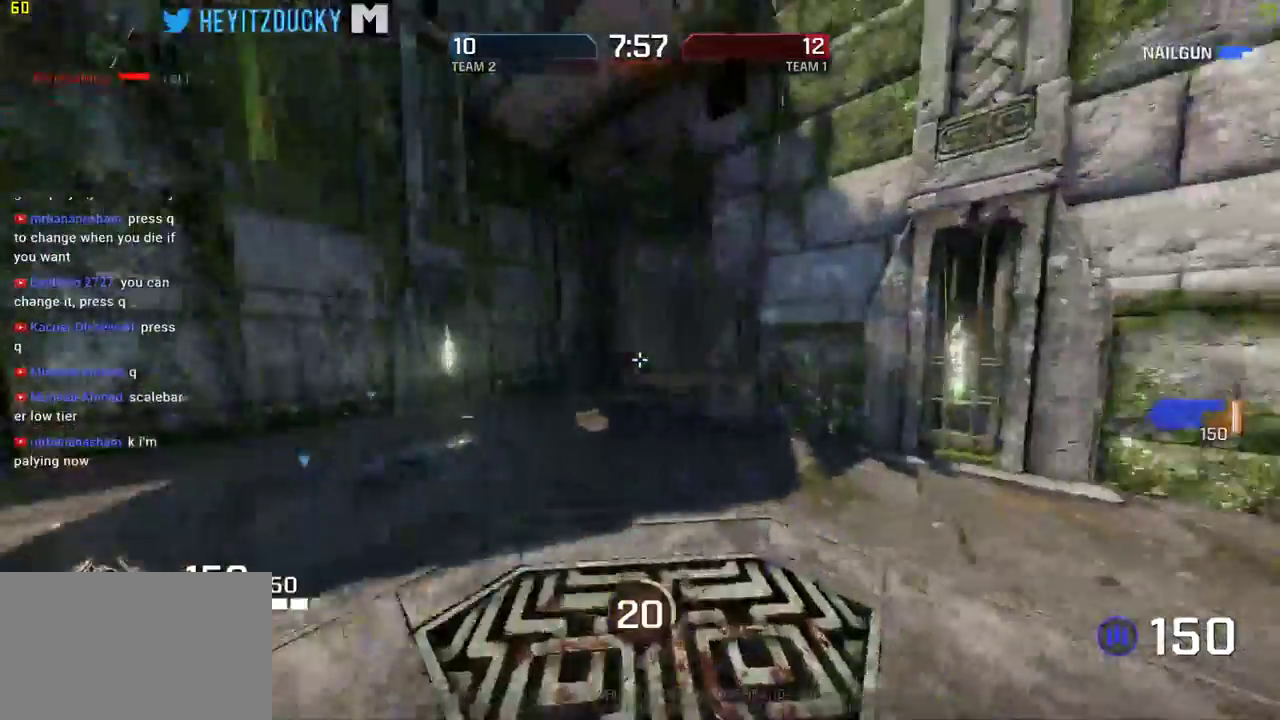
{"keys": ["w"], "mouse": [], "events": [[300, "space", "down"], [400, "space", "up"]]}
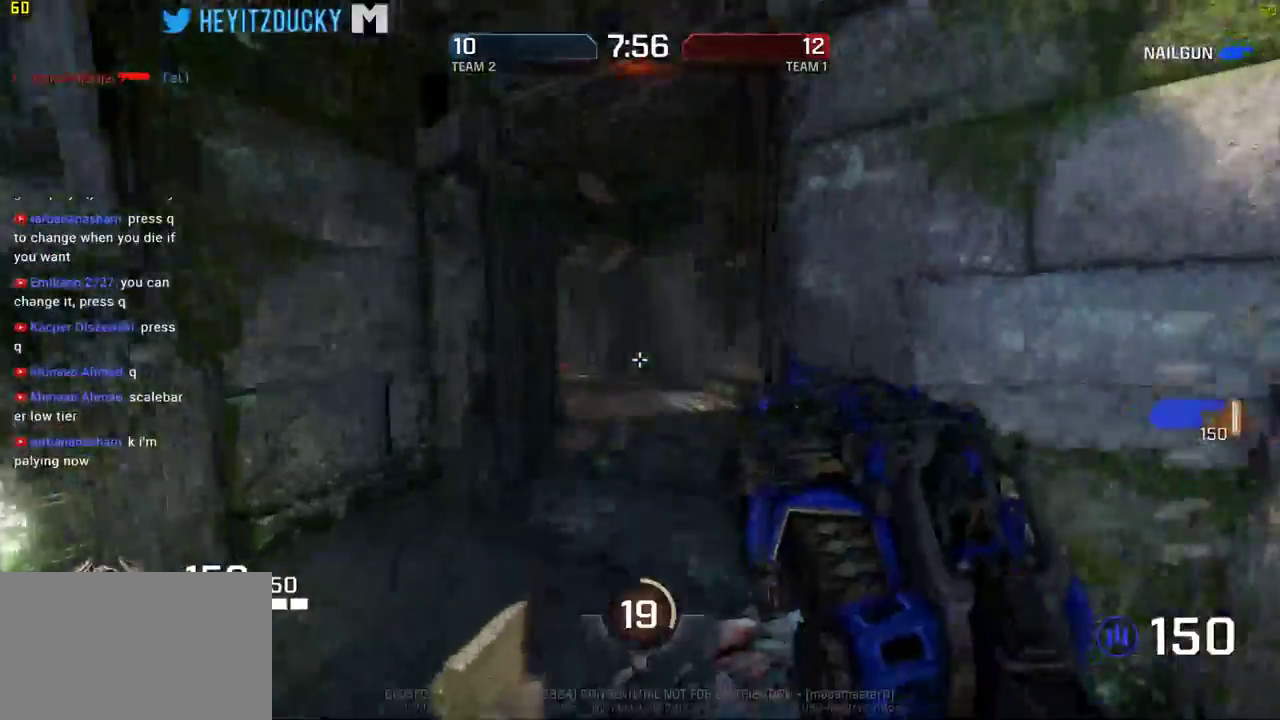
{"keys": ["w"], "mouse": [], "events": [[317, "d", "down"], [467, "d", "up"]]}
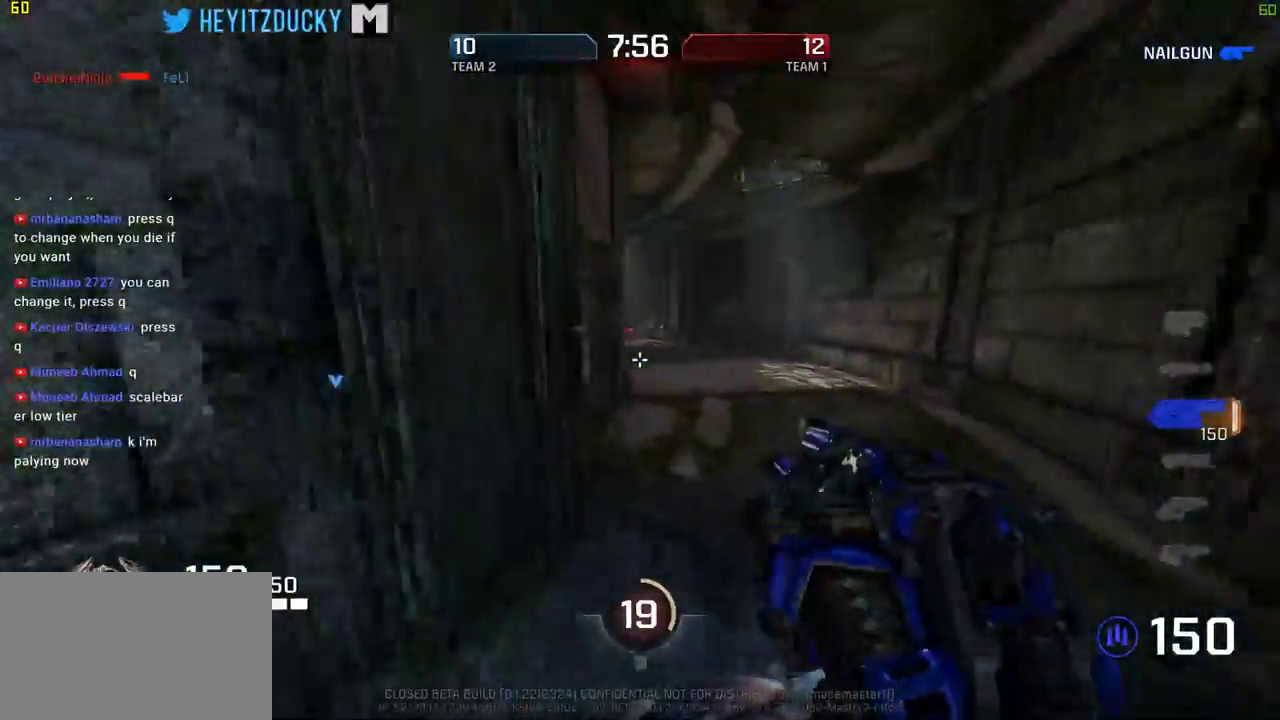
{"keys": ["d", "s"], "mouse": [], "events": [[150, "space", "down"], [284, "d", "down"], [284, "space", "up"], [334, "w", "up"], [484, "s", "down"]]}
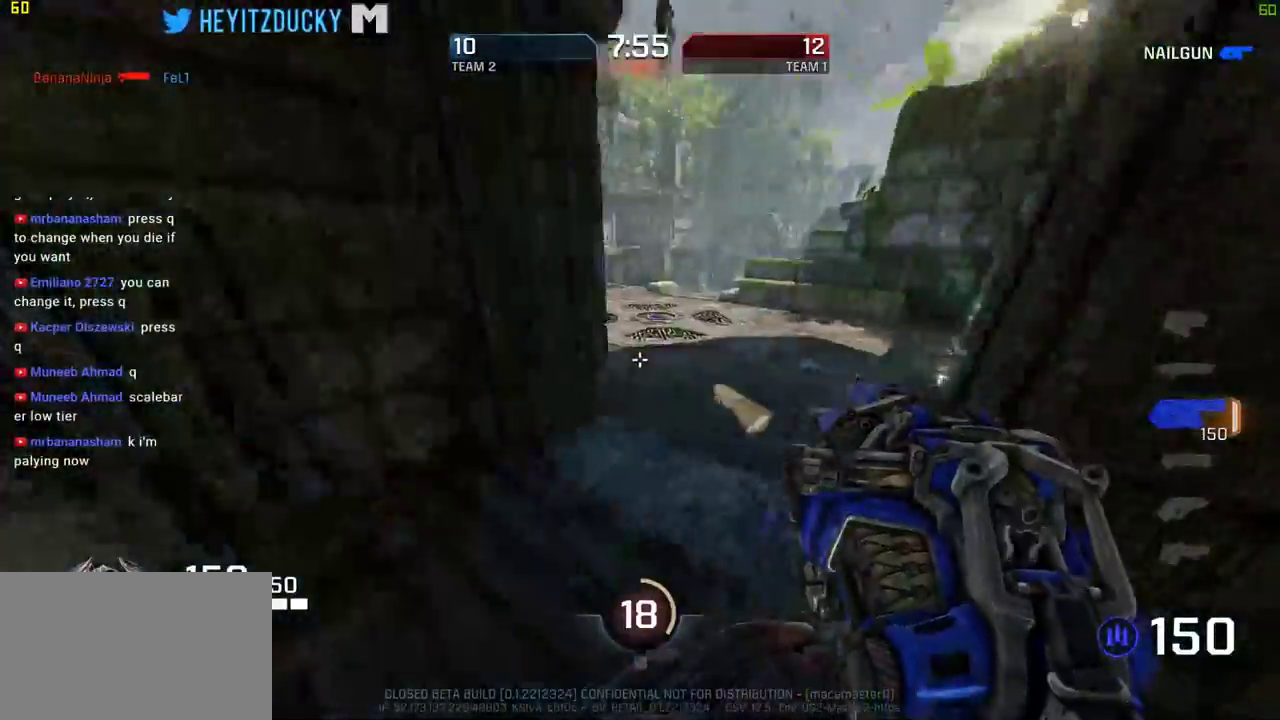
{"keys": ["w"], "mouse": [], "events": [[117, "s", "up"], [217, "w", "down"], [300, "d", "up"]]}
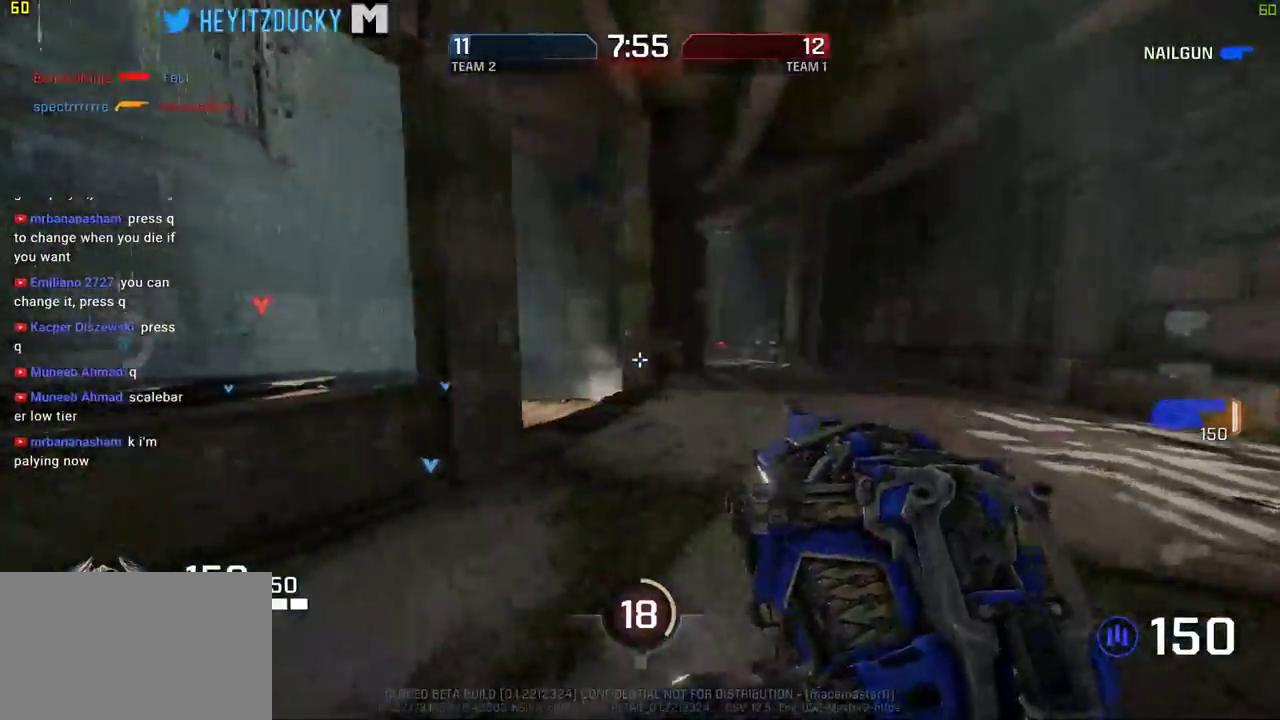
{"keys": ["d", "space"], "mouse": [], "events": [[84, "d", "down"], [467, "space", "down"], [467, "w", "up"]]}